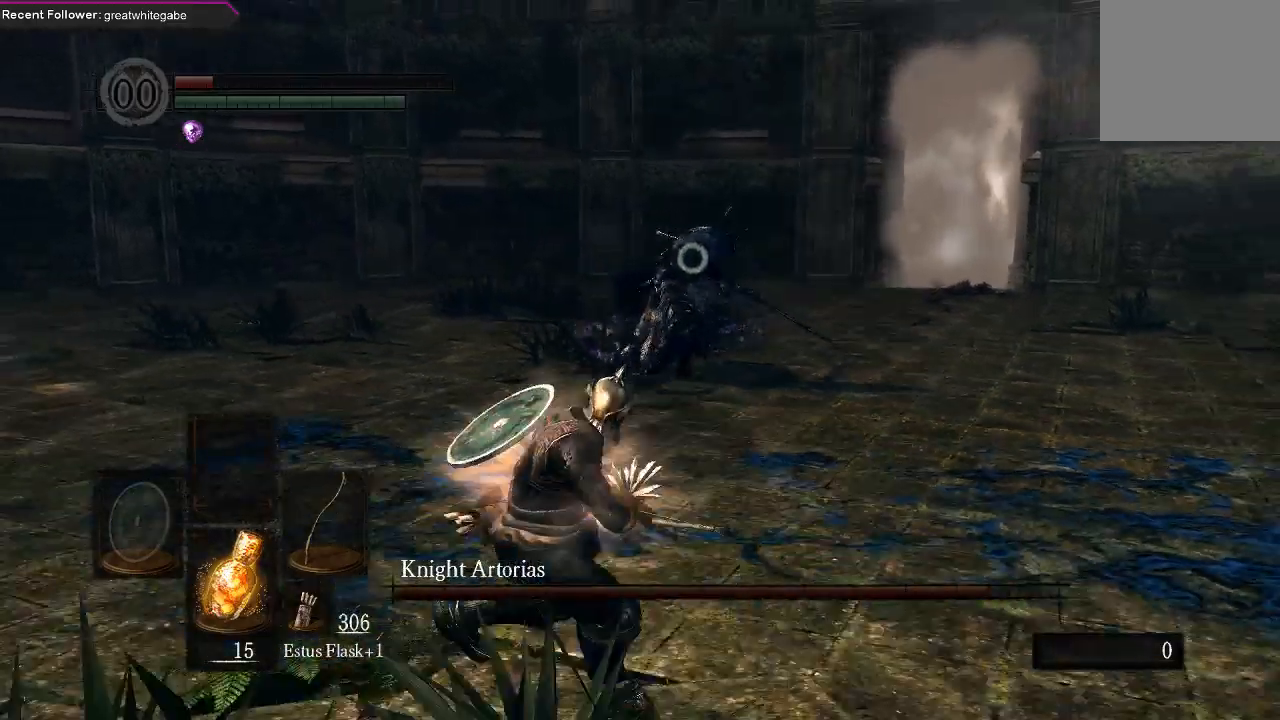
Gameplay with a controller (Xbox layout); each line is a JSON object with the inputs held at the frame after it. "events" lists button and stick changes between this image and that frame as [ms after this image, input, new state], when the widget could be followed in between.
{"buttons": [], "left_stick": "down-left", "right_stick": "center", "events": []}
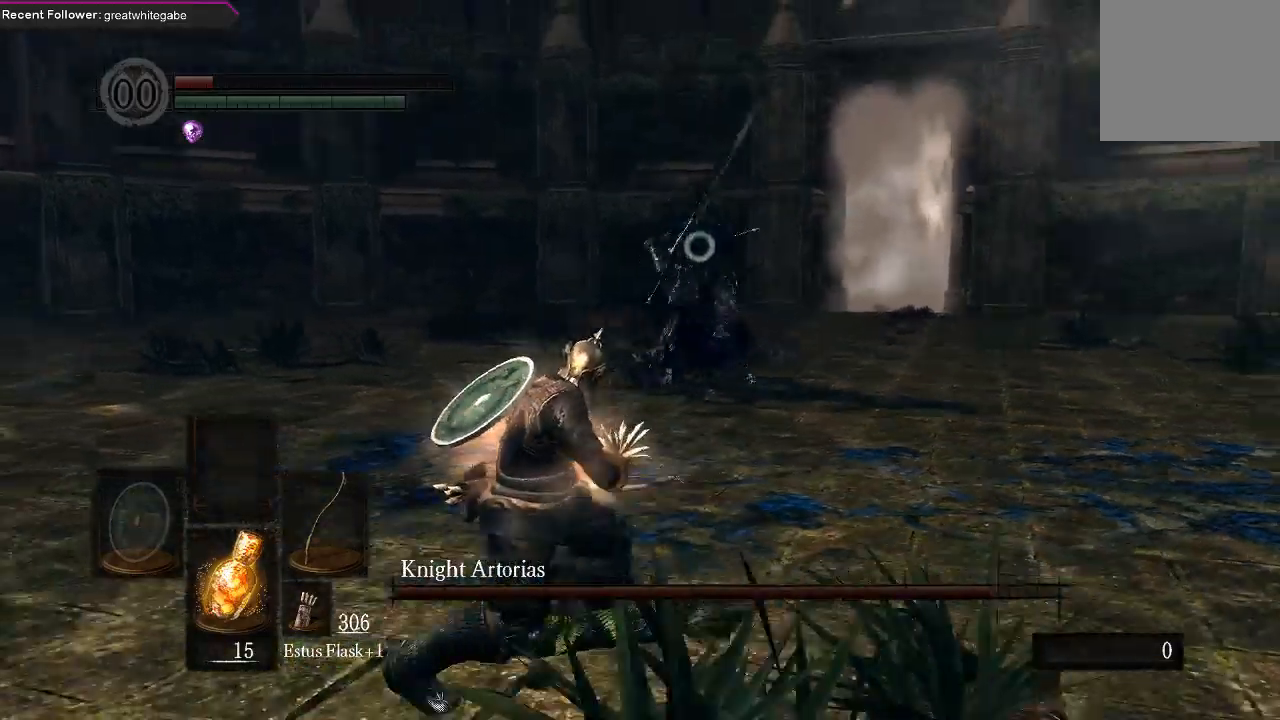
{"buttons": [], "left_stick": "down-left", "right_stick": "center", "events": []}
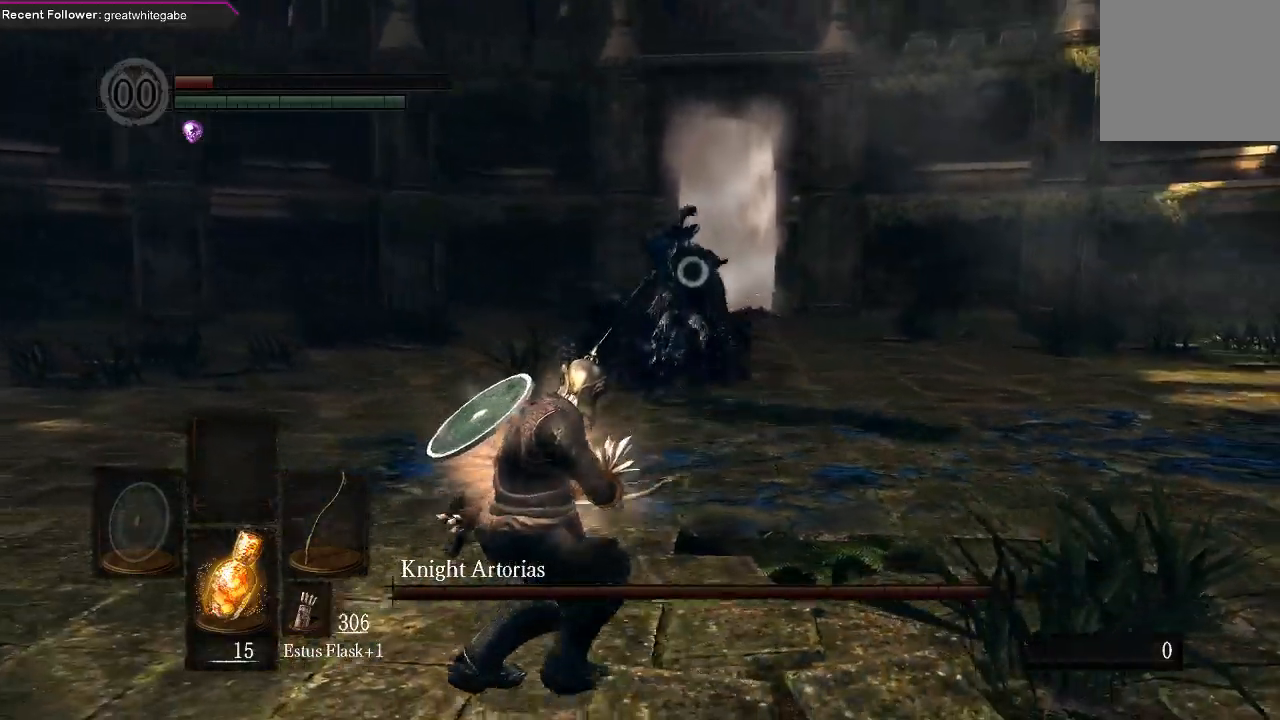
{"buttons": [], "left_stick": "down-left", "right_stick": "center", "events": []}
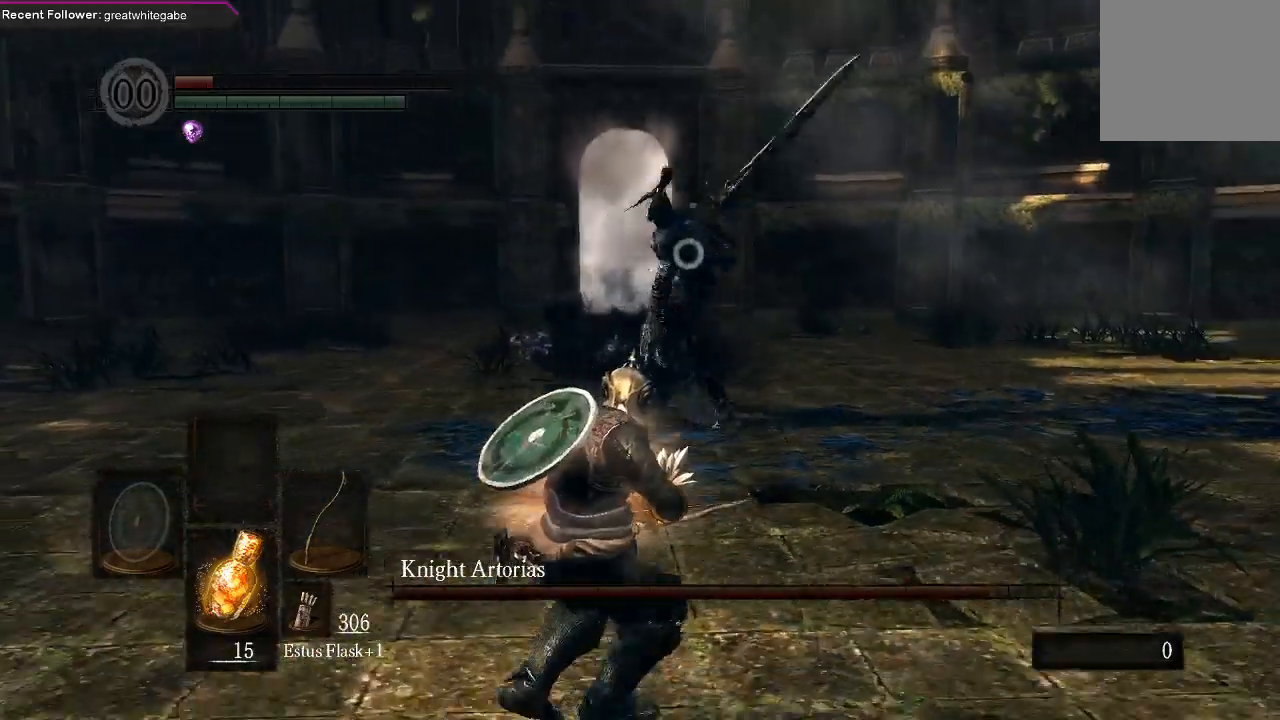
{"buttons": [], "left_stick": "down-left", "right_stick": "center", "events": []}
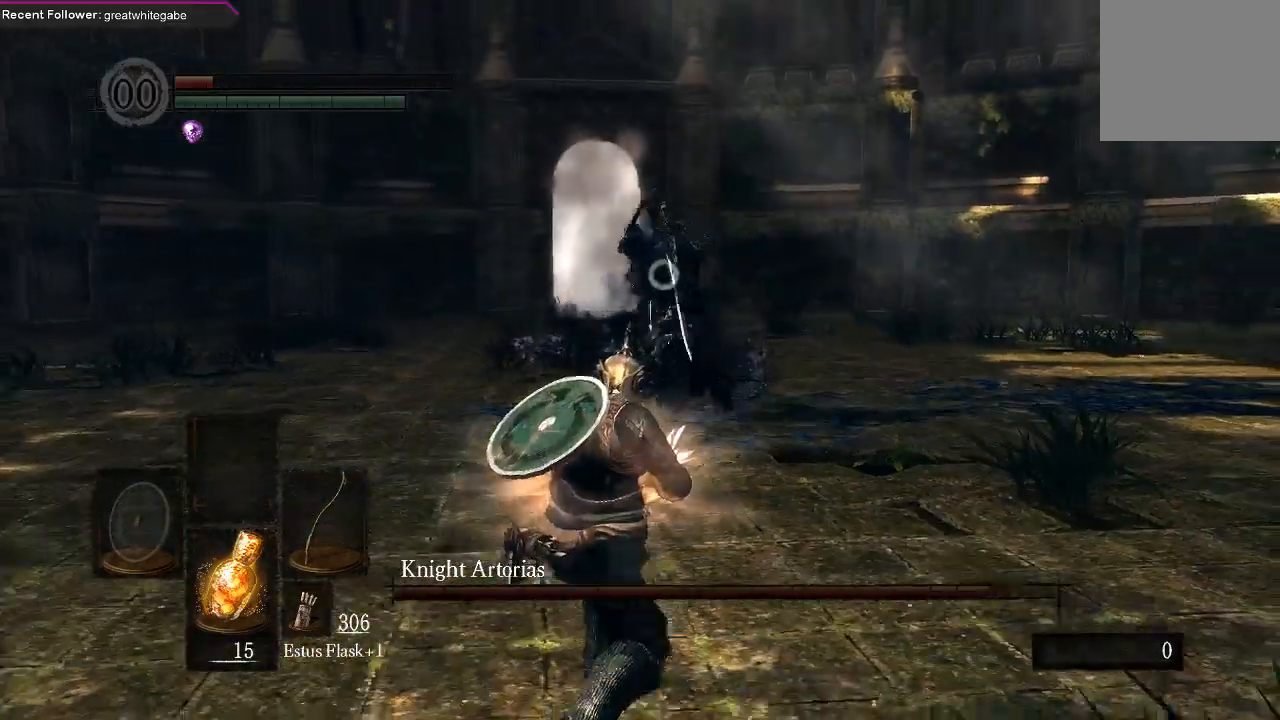
{"buttons": [], "left_stick": "down-left", "right_stick": "center", "events": []}
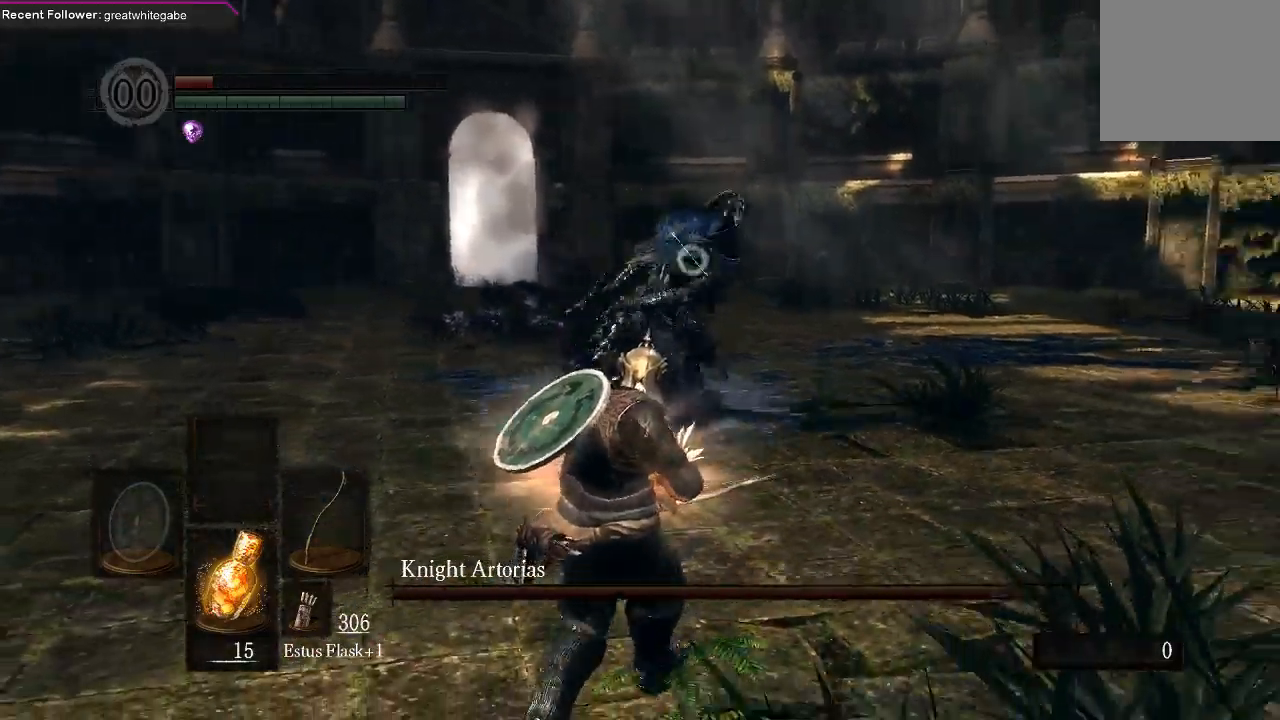
{"buttons": [], "left_stick": "down-left", "right_stick": "center", "events": []}
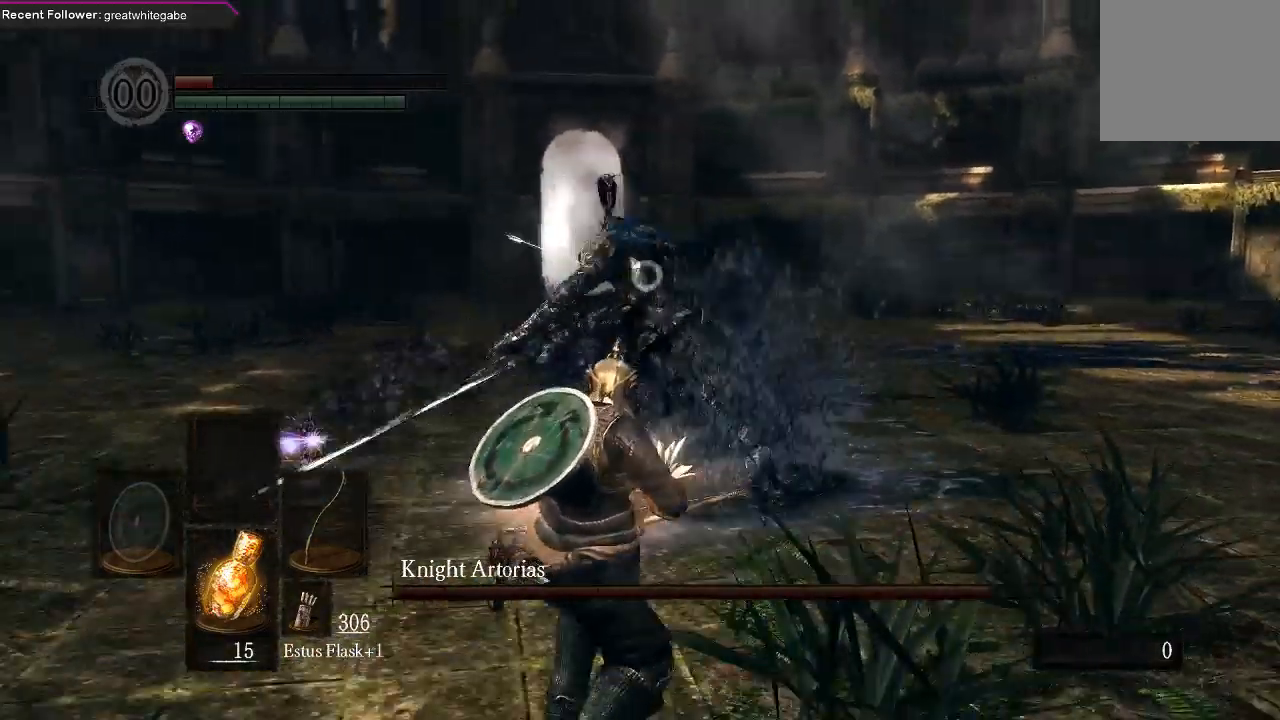
{"buttons": [], "left_stick": "center", "right_stick": "center", "events": [[33, "R1", "down"], [67, "left_stick", "center"], [133, "R1", "up"]]}
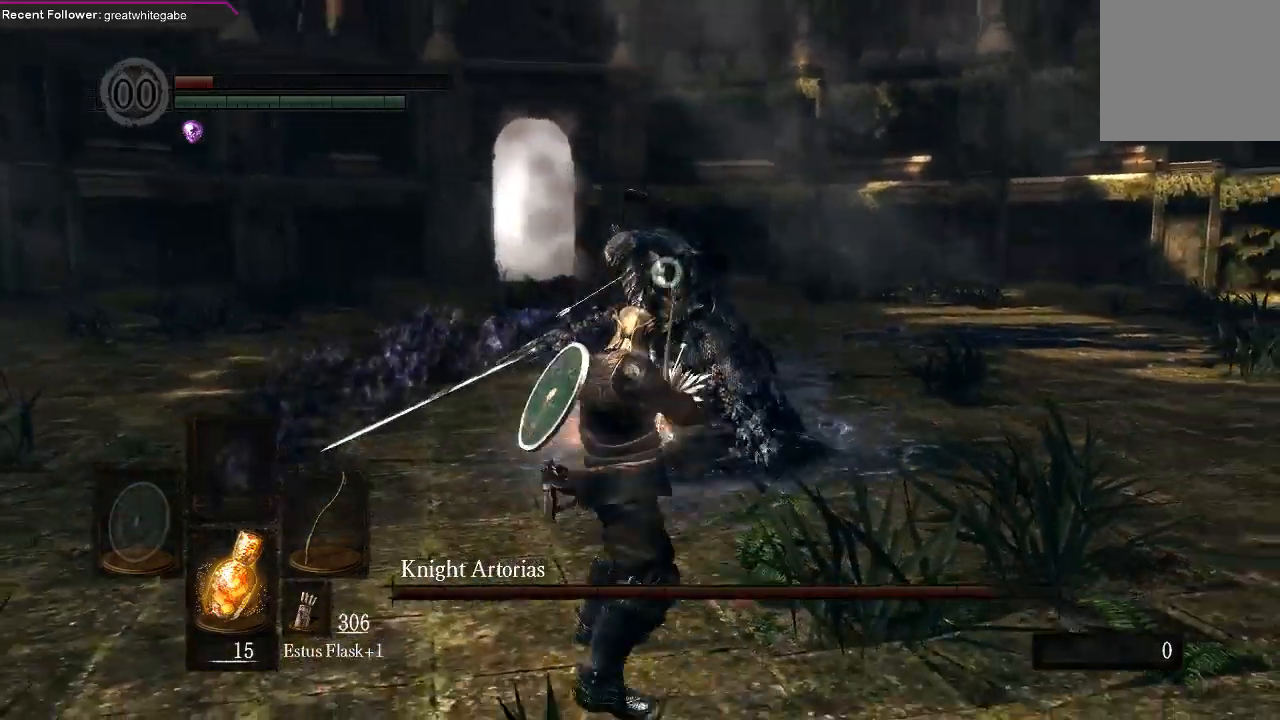
{"buttons": [], "left_stick": "center", "right_stick": "center", "events": []}
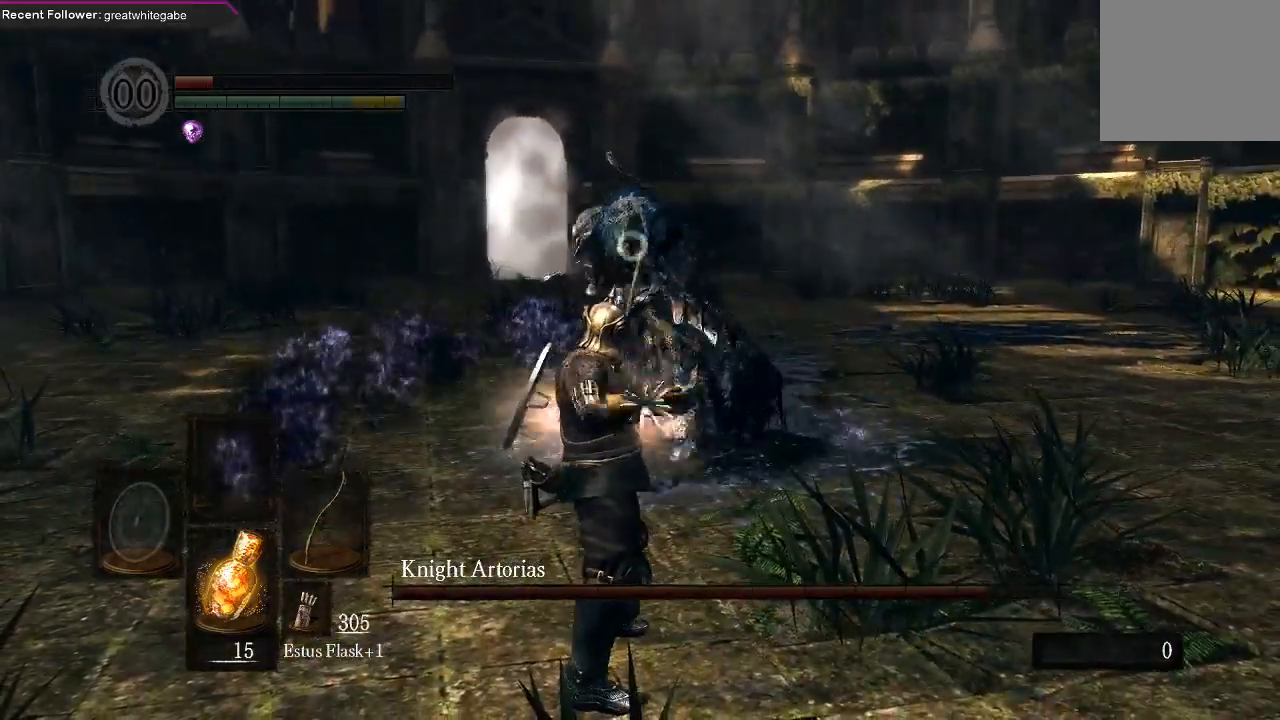
{"buttons": [], "left_stick": "down", "right_stick": "center", "events": [[133, "left_stick", "down"]]}
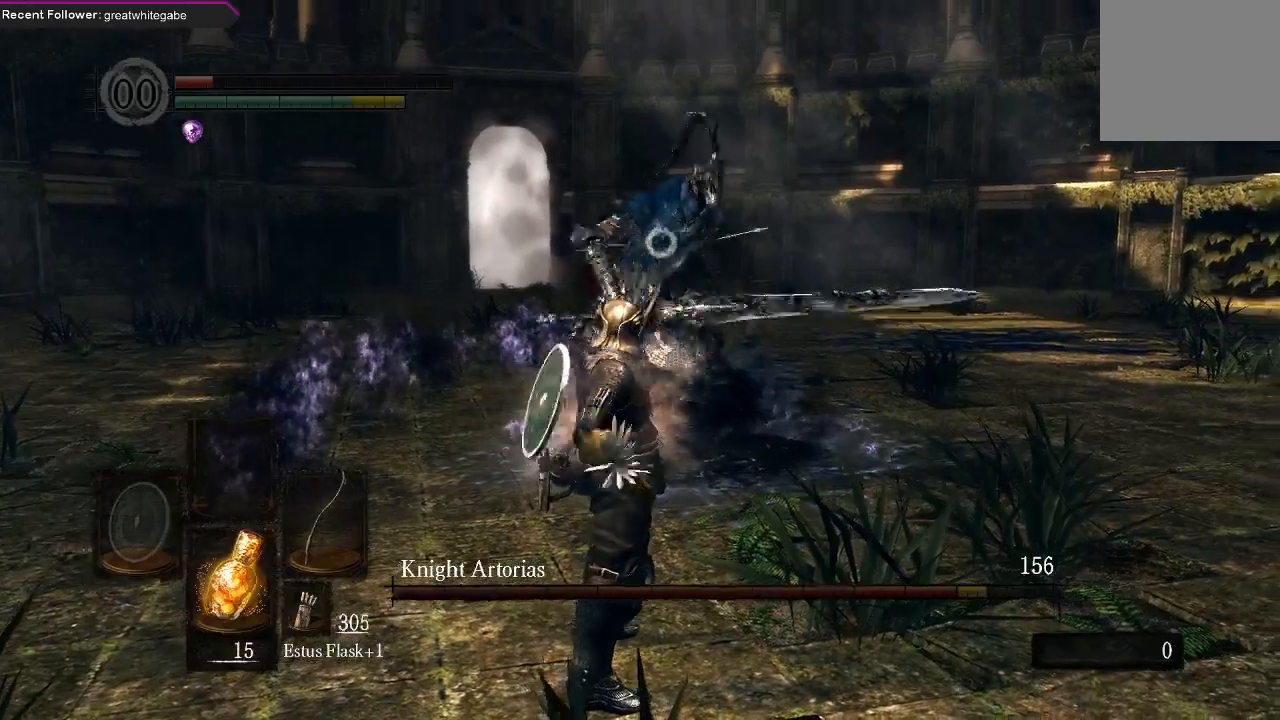
{"buttons": [], "left_stick": "down-right", "right_stick": "center", "events": [[267, "left_stick", "down-right"]]}
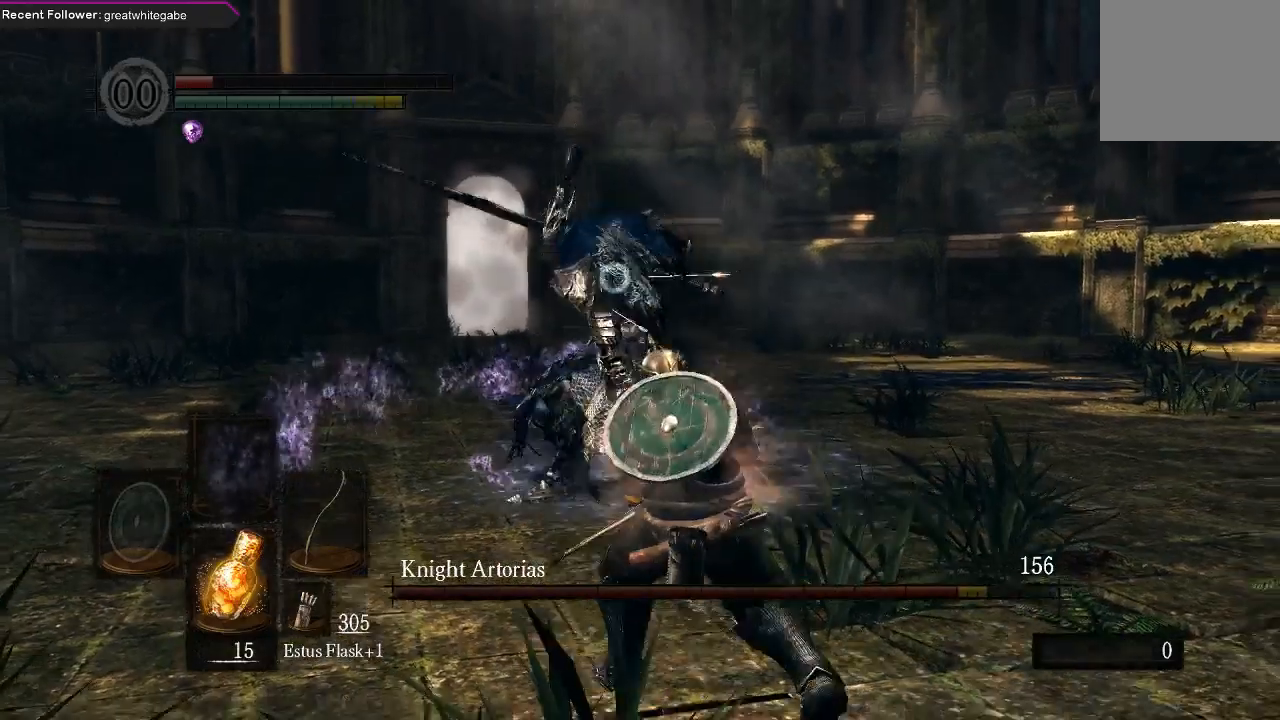
{"buttons": [], "left_stick": "right", "right_stick": "center", "events": [[200, "left_stick", "right"], [300, "B", "down"], [400, "B", "up"]]}
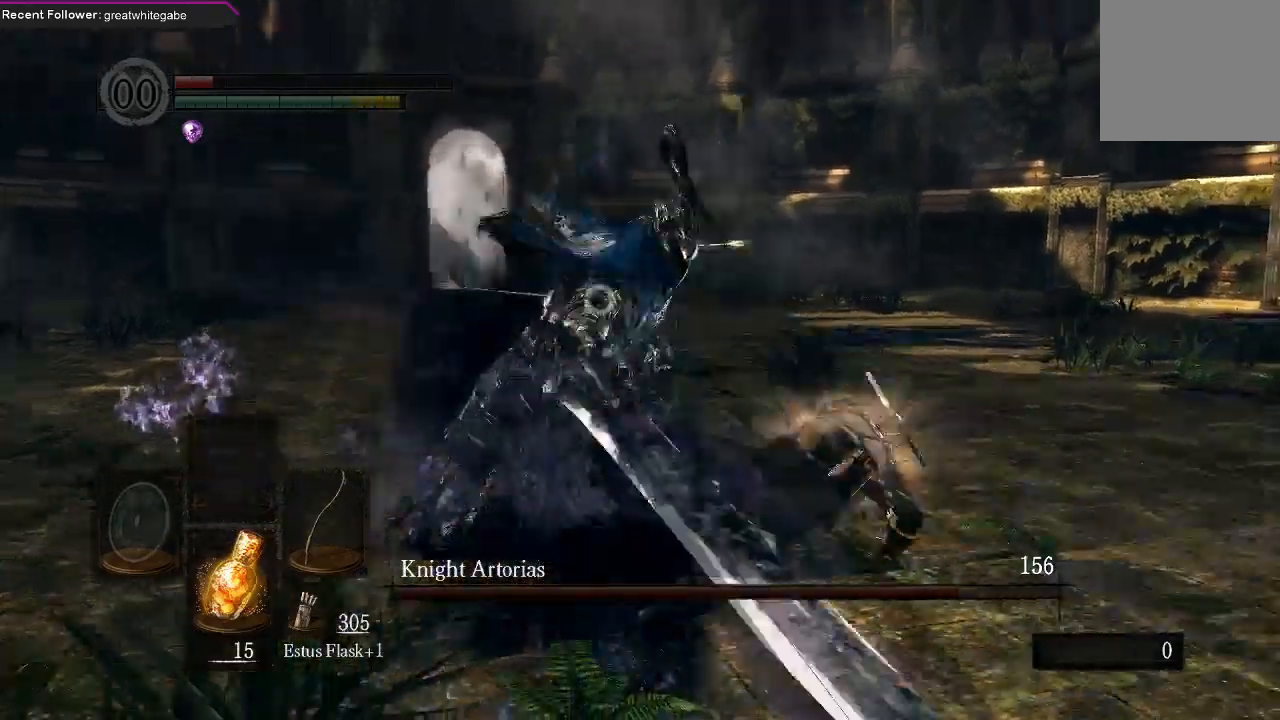
{"buttons": [], "left_stick": "down", "right_stick": "center", "events": [[267, "left_stick", "center"], [400, "left_stick", "down"]]}
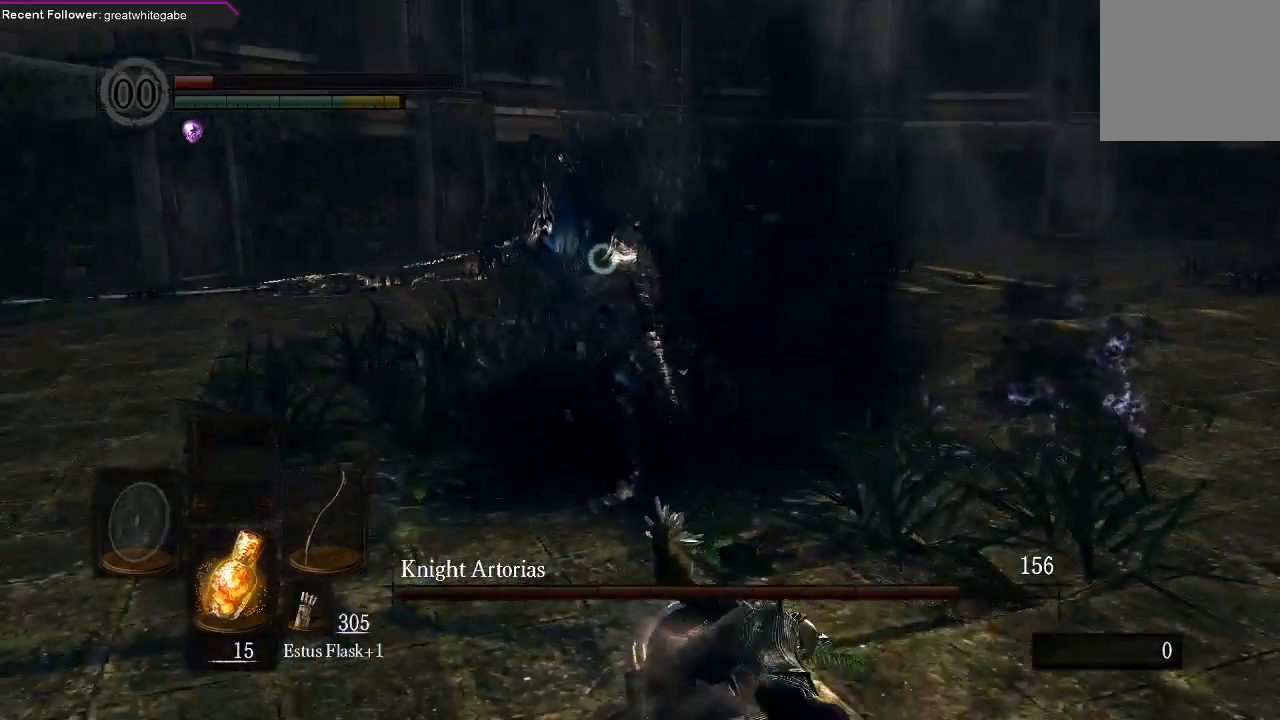
{"buttons": [], "left_stick": "down", "right_stick": "center", "events": []}
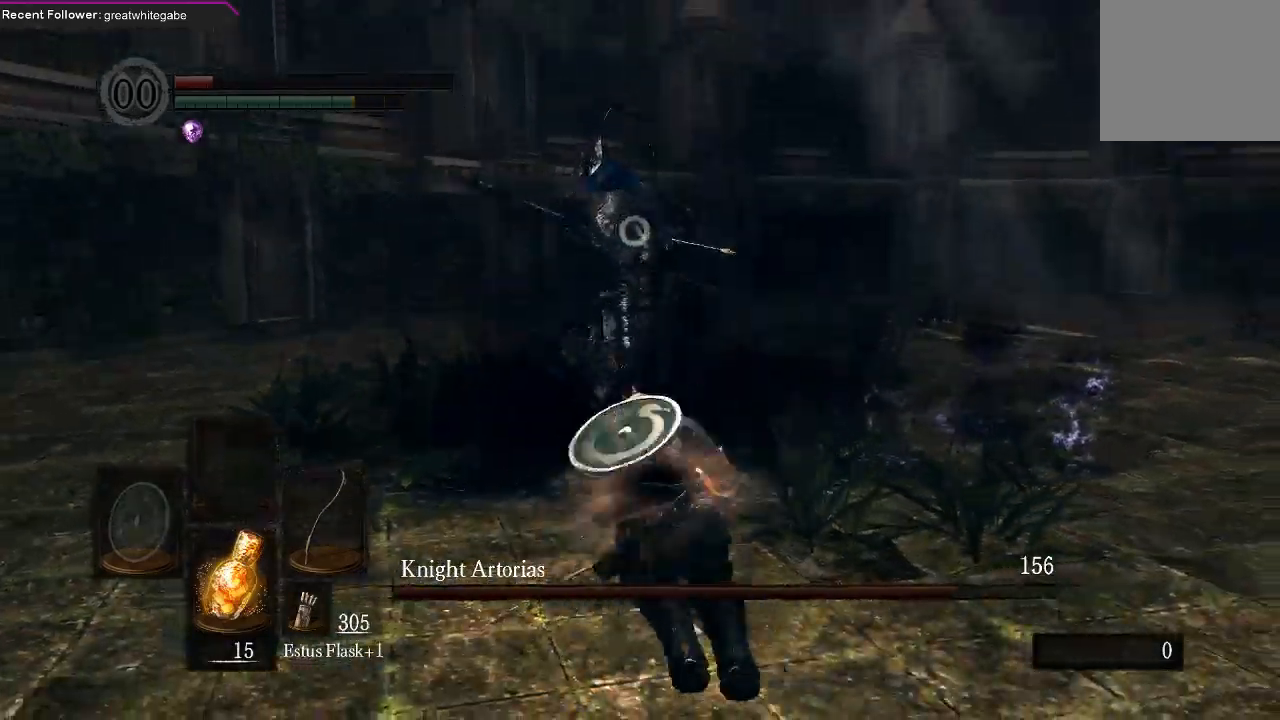
{"buttons": [], "left_stick": "down", "right_stick": "center", "events": []}
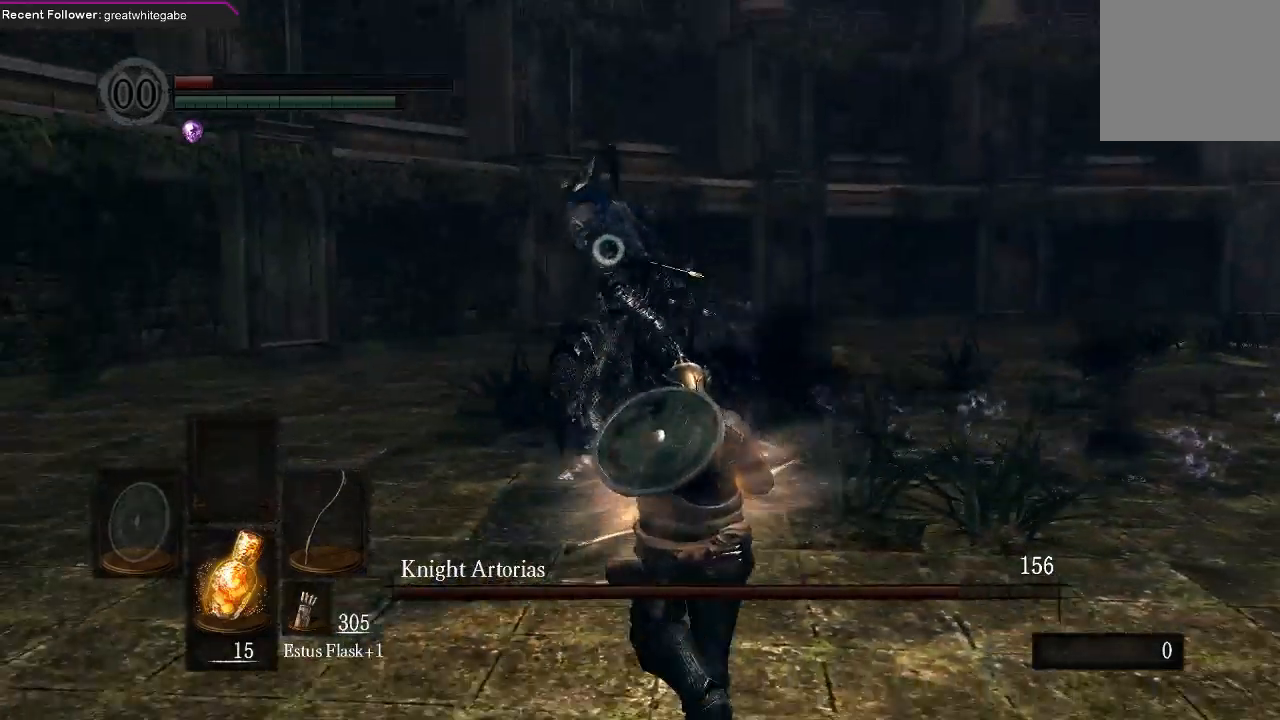
{"buttons": ["B"], "left_stick": "right", "right_stick": "center", "events": [[433, "left_stick", "right"], [467, "B", "down"]]}
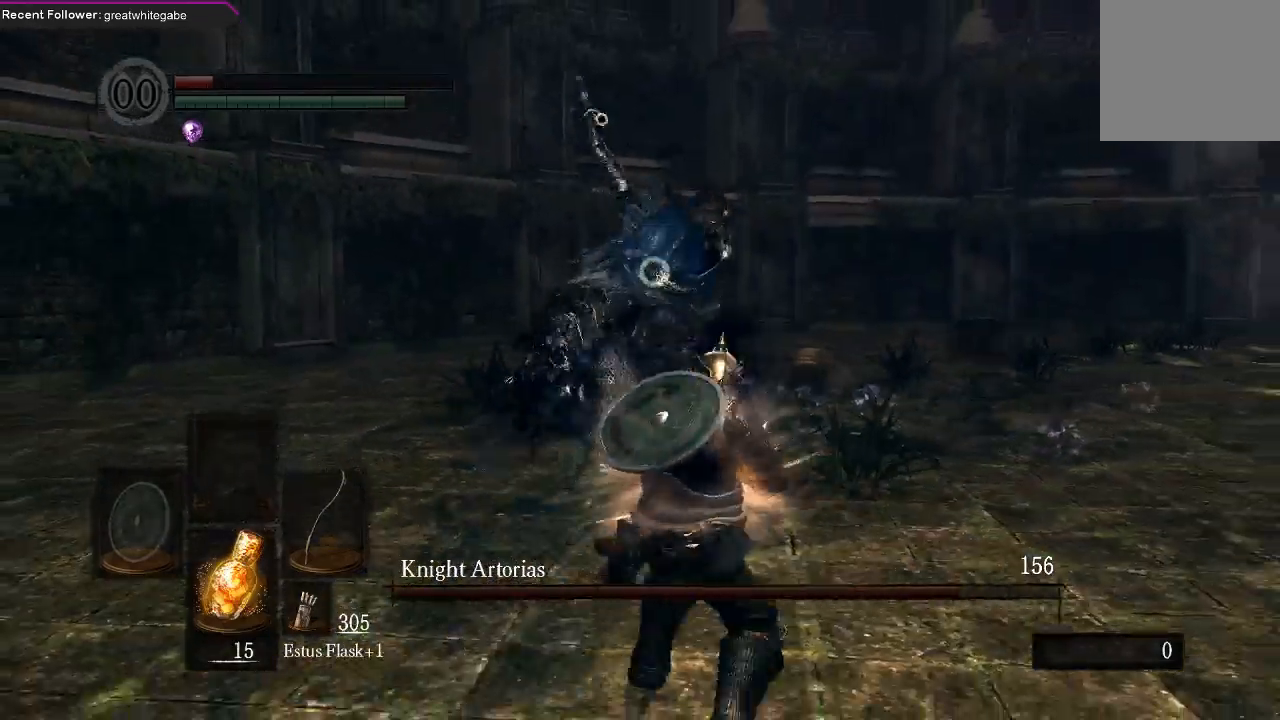
{"buttons": [], "left_stick": "center", "right_stick": "center", "events": [[100, "B", "up"], [300, "left_stick", "center"]]}
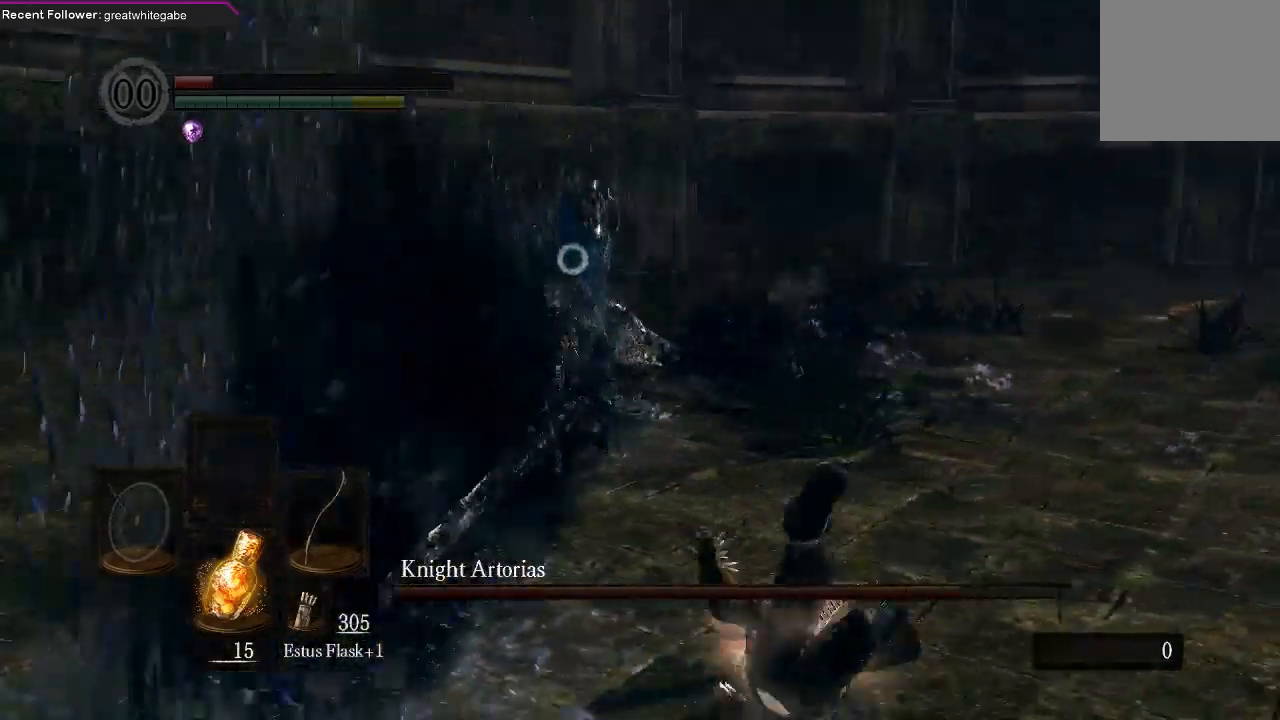
{"buttons": [], "left_stick": "down", "right_stick": "center", "events": [[67, "left_stick", "down"]]}
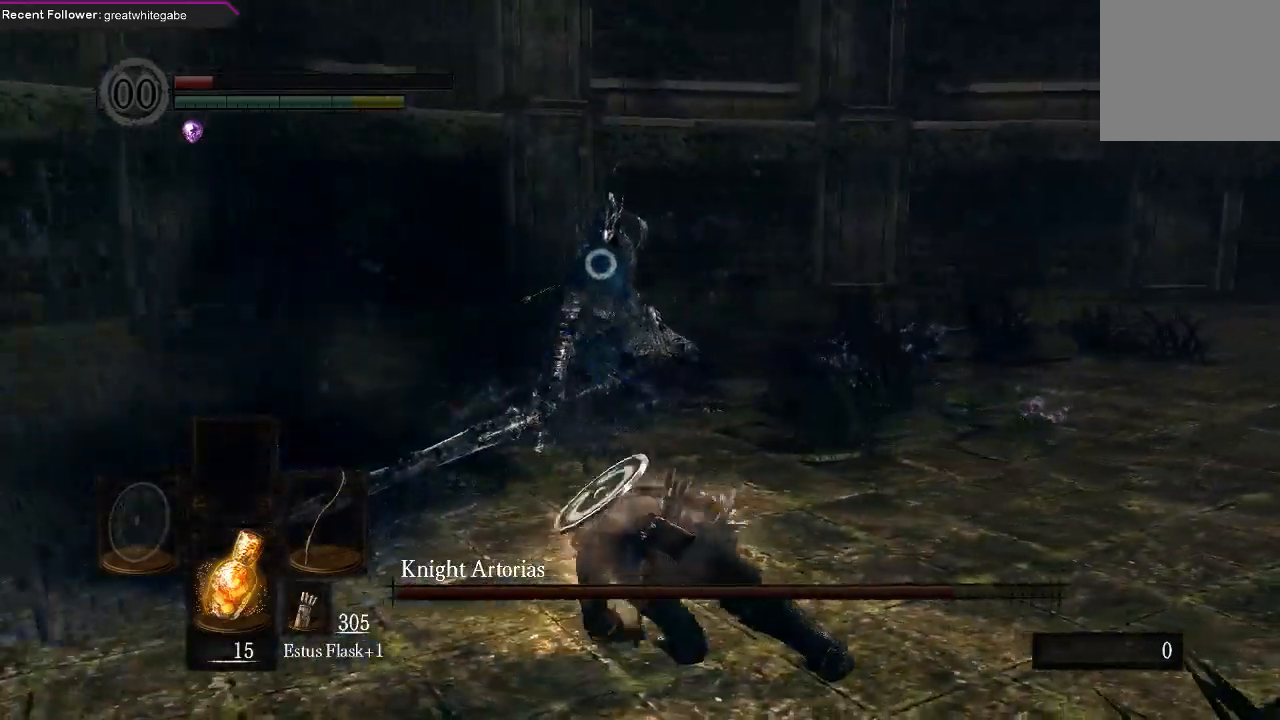
{"buttons": [], "left_stick": "down", "right_stick": "center", "events": []}
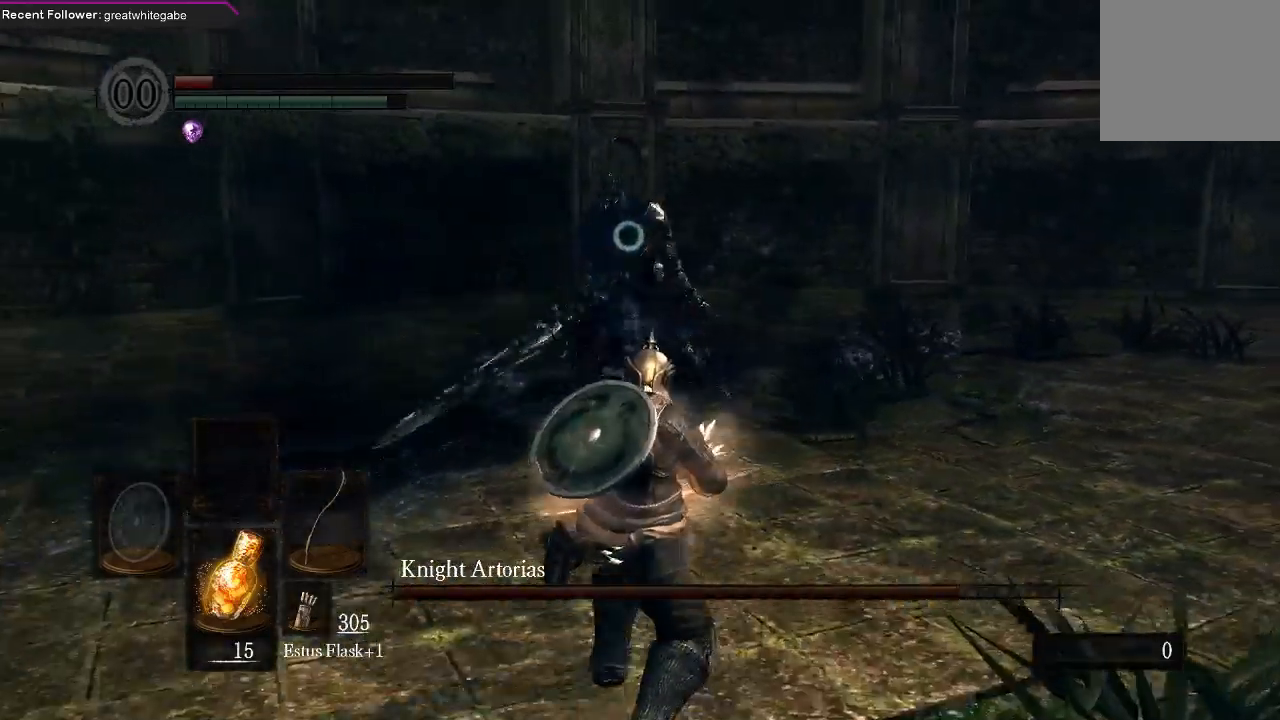
{"buttons": [], "left_stick": "down", "right_stick": "center", "events": []}
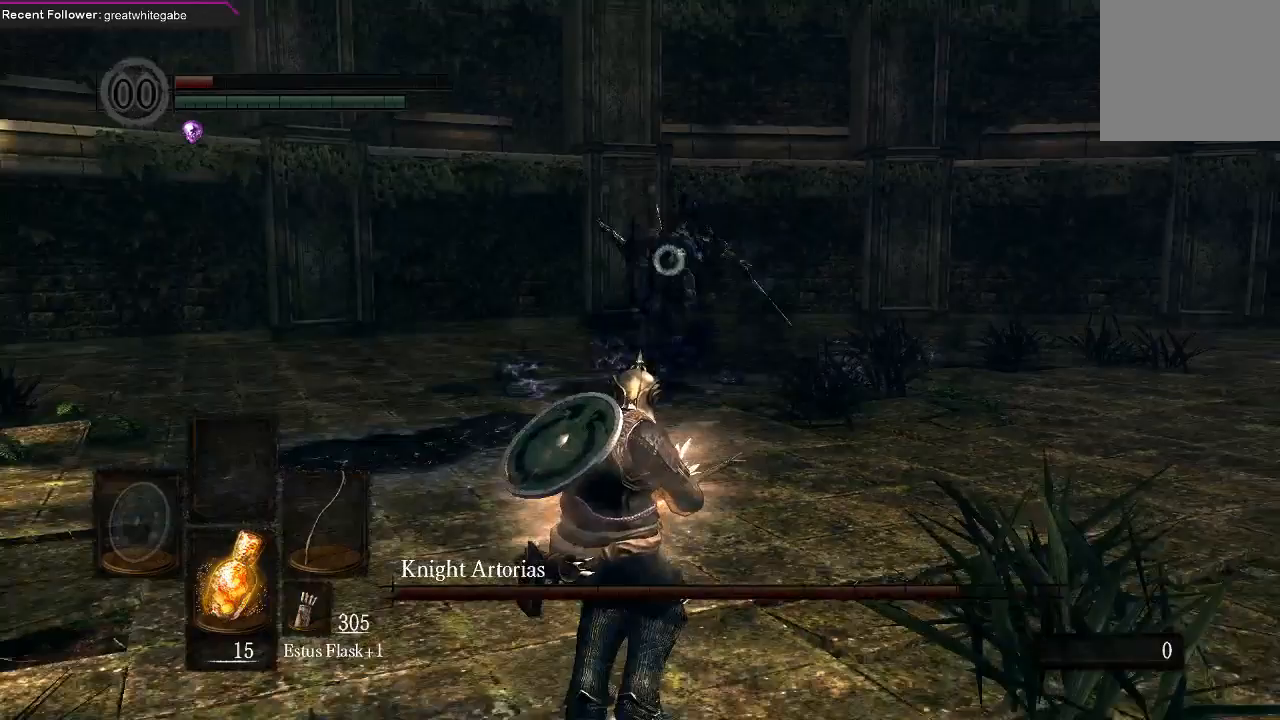
{"buttons": [], "left_stick": "right", "right_stick": "center", "events": [[267, "left_stick", "center"], [333, "left_stick", "up-right"], [467, "left_stick", "right"]]}
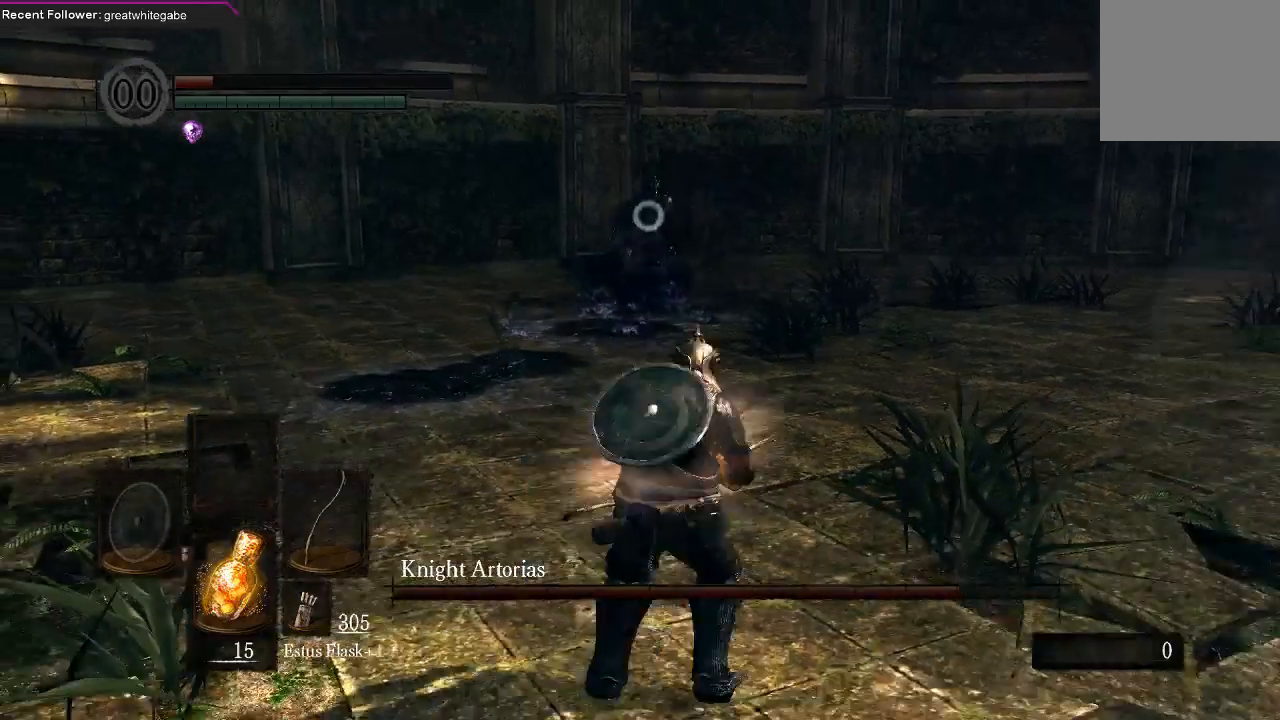
{"buttons": [], "left_stick": "down-left", "right_stick": "center", "events": [[133, "left_stick", "down"], [233, "left_stick", "down-left"], [367, "left_stick", "left"], [500, "left_stick", "down-left"]]}
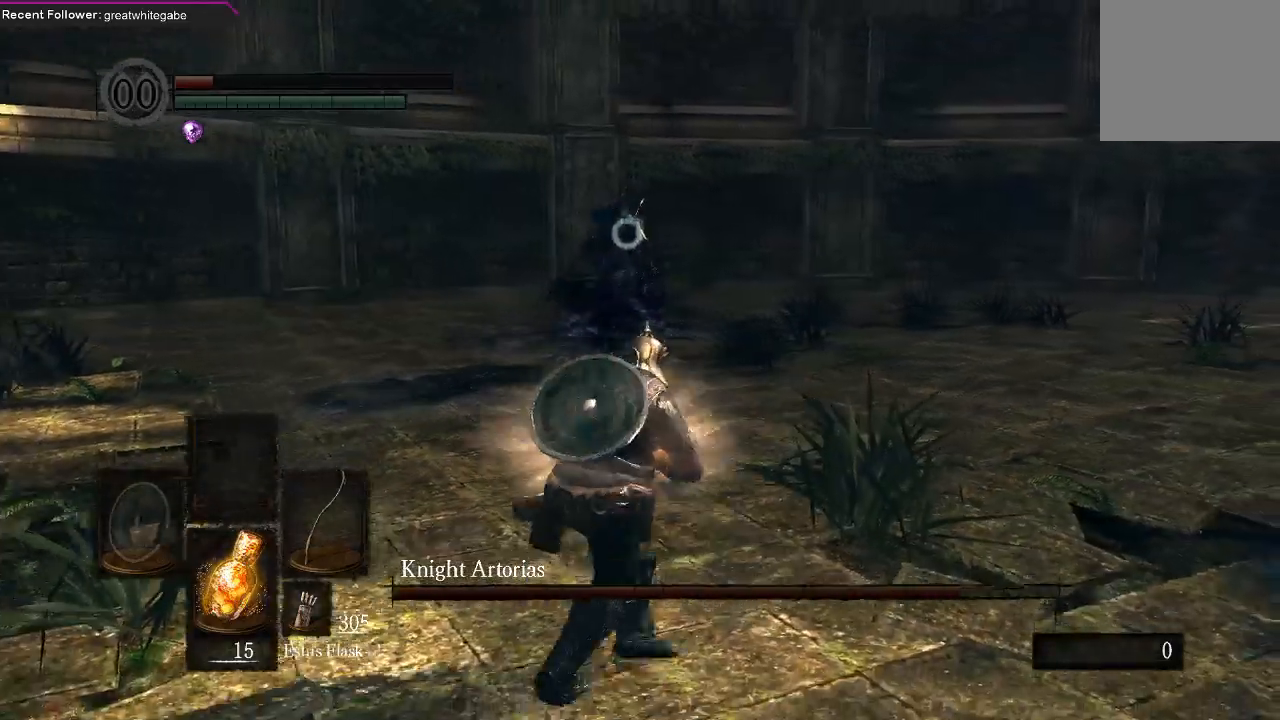
{"buttons": [], "left_stick": "right", "right_stick": "center", "events": [[100, "left_stick", "down"], [267, "left_stick", "right"]]}
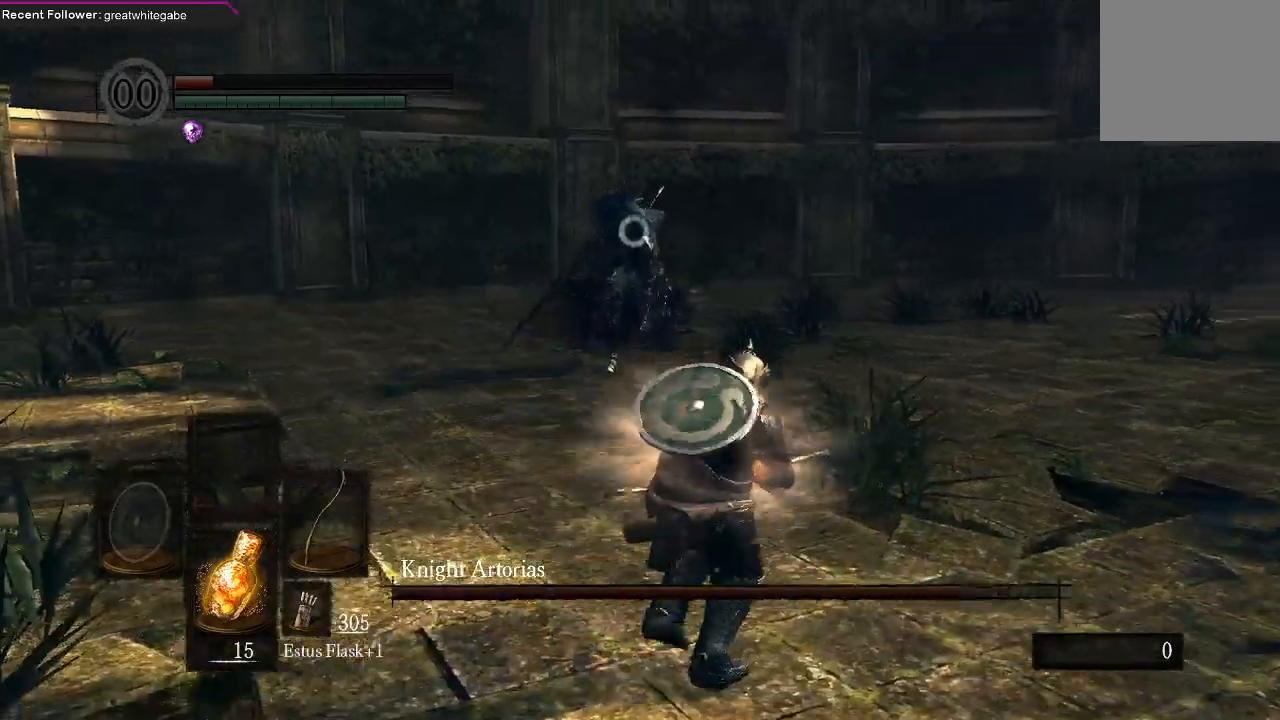
{"buttons": [], "left_stick": "down", "right_stick": "center", "events": [[133, "left_stick", "down-right"], [267, "left_stick", "down"]]}
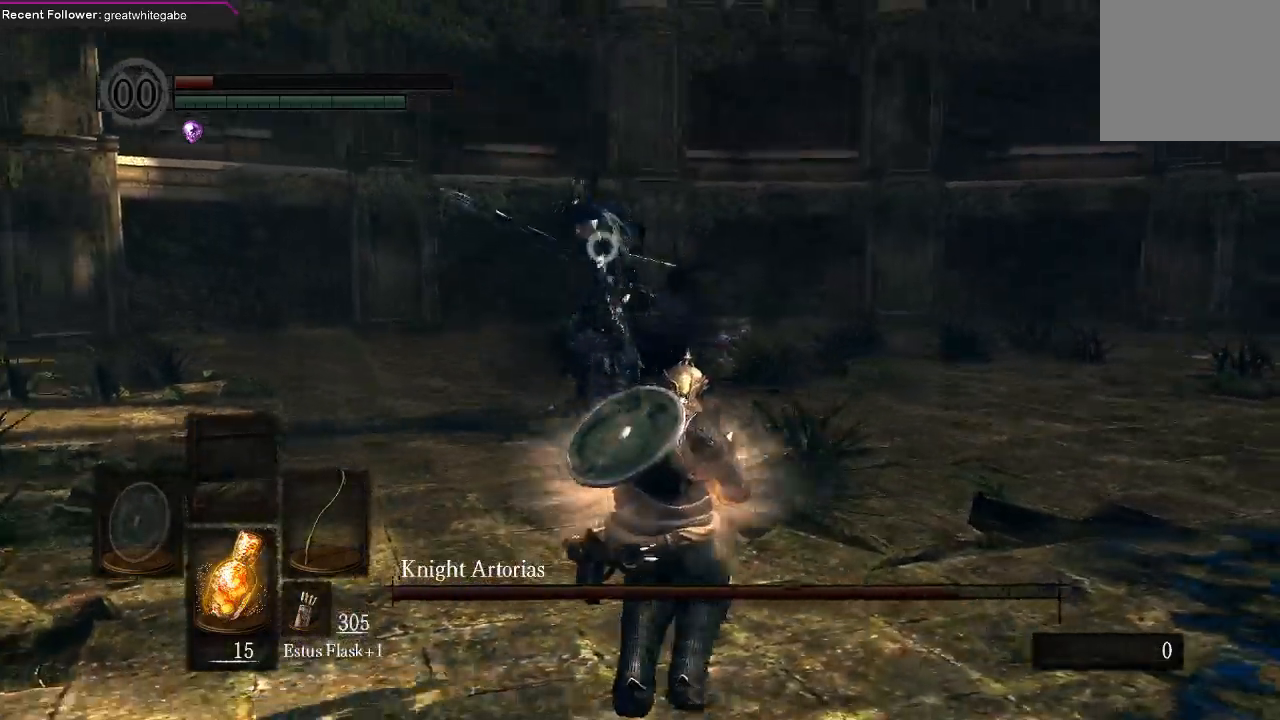
{"buttons": [], "left_stick": "down", "right_stick": "center", "events": []}
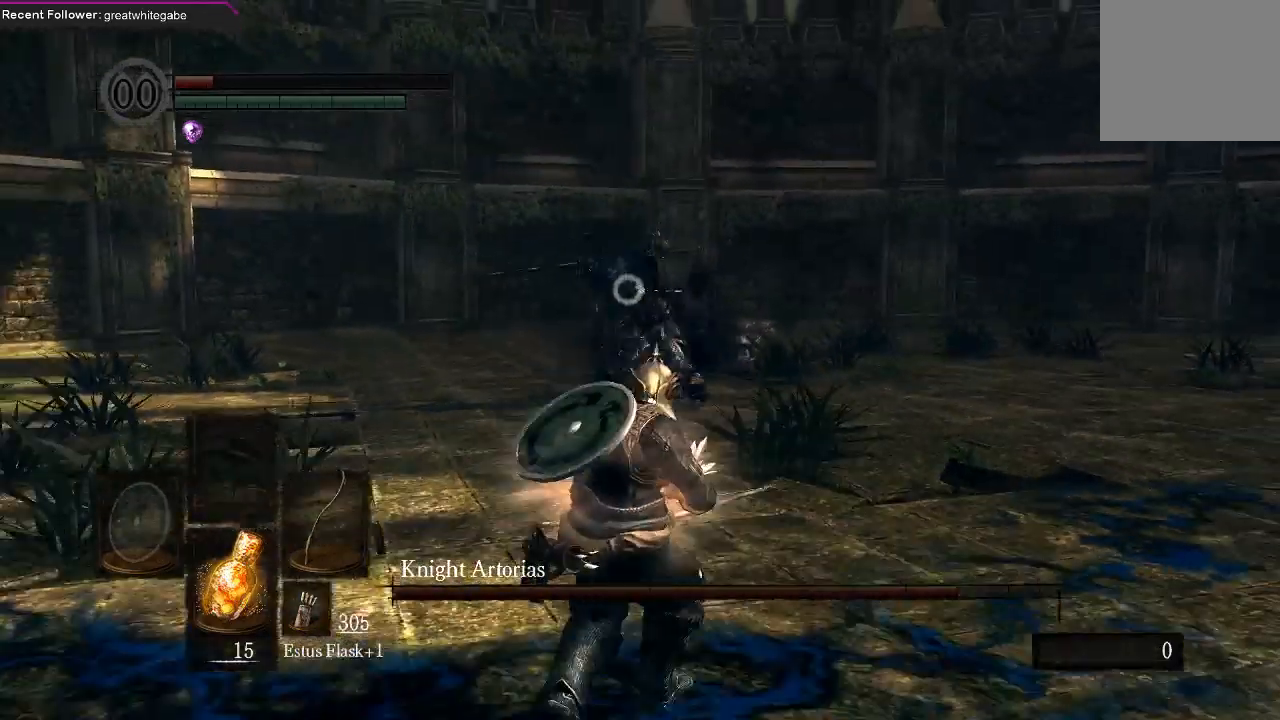
{"buttons": ["B"], "left_stick": "right", "right_stick": "center", "events": [[67, "left_stick", "down-right"], [167, "left_stick", "right"], [467, "B", "down"]]}
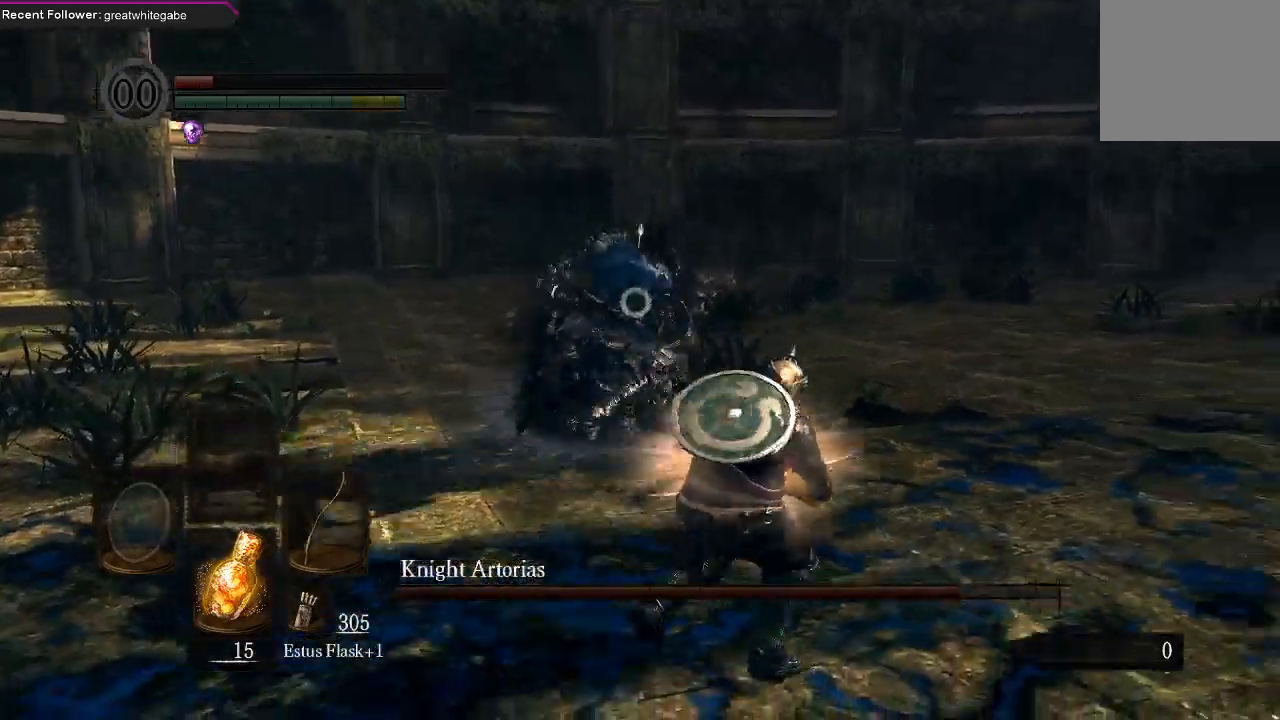
{"buttons": [], "left_stick": "center", "right_stick": "center", "events": [[67, "B", "up"], [267, "left_stick", "center"]]}
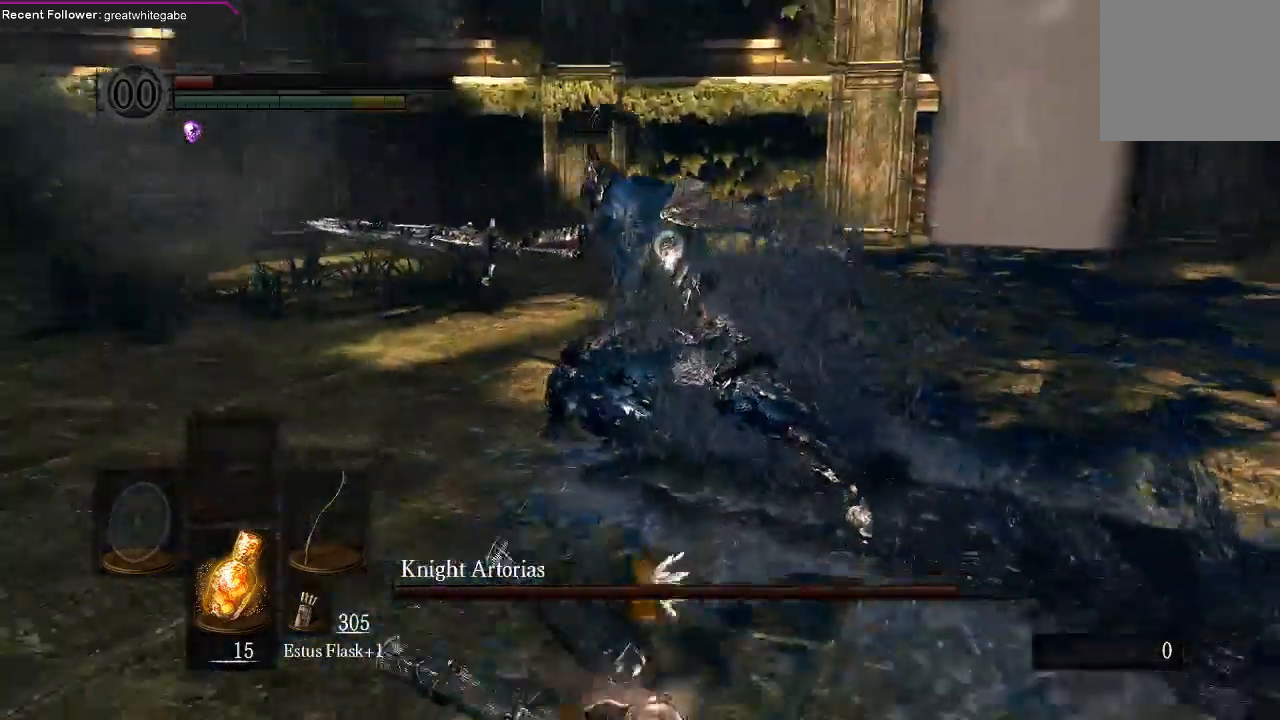
{"buttons": [], "left_stick": "center", "right_stick": "center", "events": [[67, "R1", "down"], [167, "R1", "up"], [233, "R1", "down"], [300, "R1", "up"], [367, "R1", "down"], [467, "R1", "up"]]}
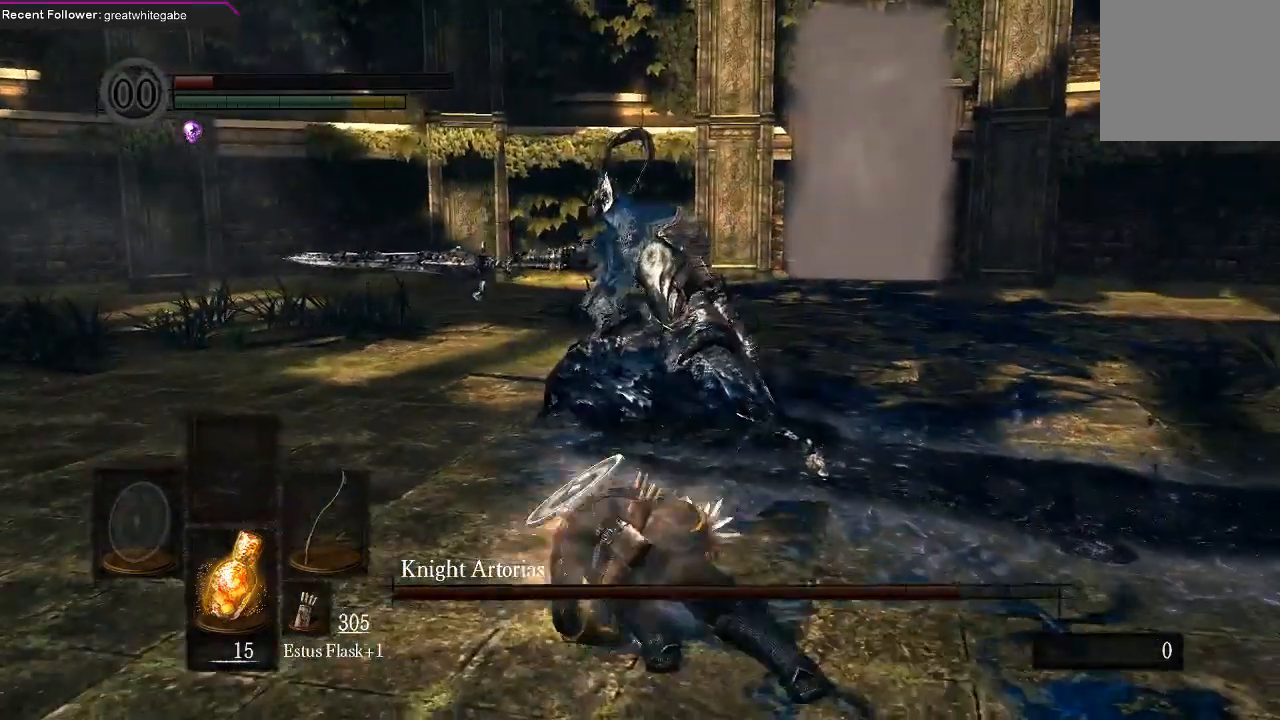
{"buttons": [], "left_stick": "center", "right_stick": "center", "events": []}
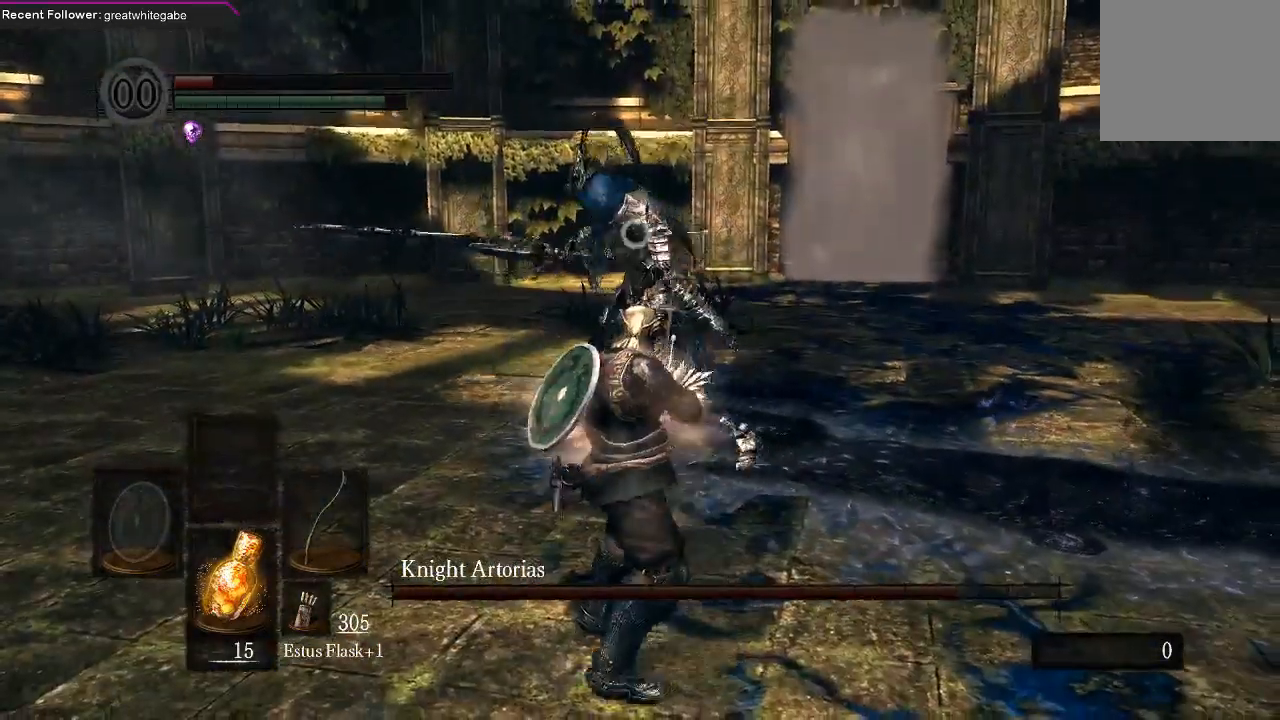
{"buttons": [], "left_stick": "center", "right_stick": "center", "events": []}
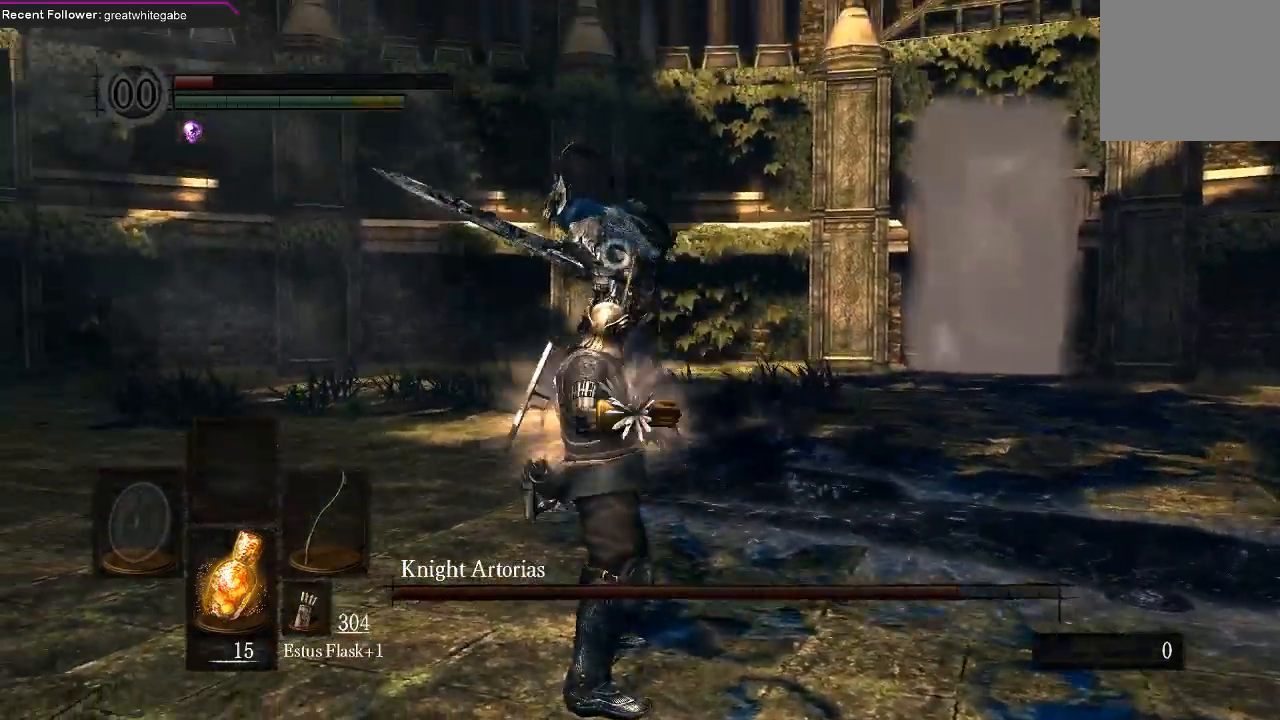
{"buttons": [], "left_stick": "down", "right_stick": "center", "events": [[67, "left_stick", "down"]]}